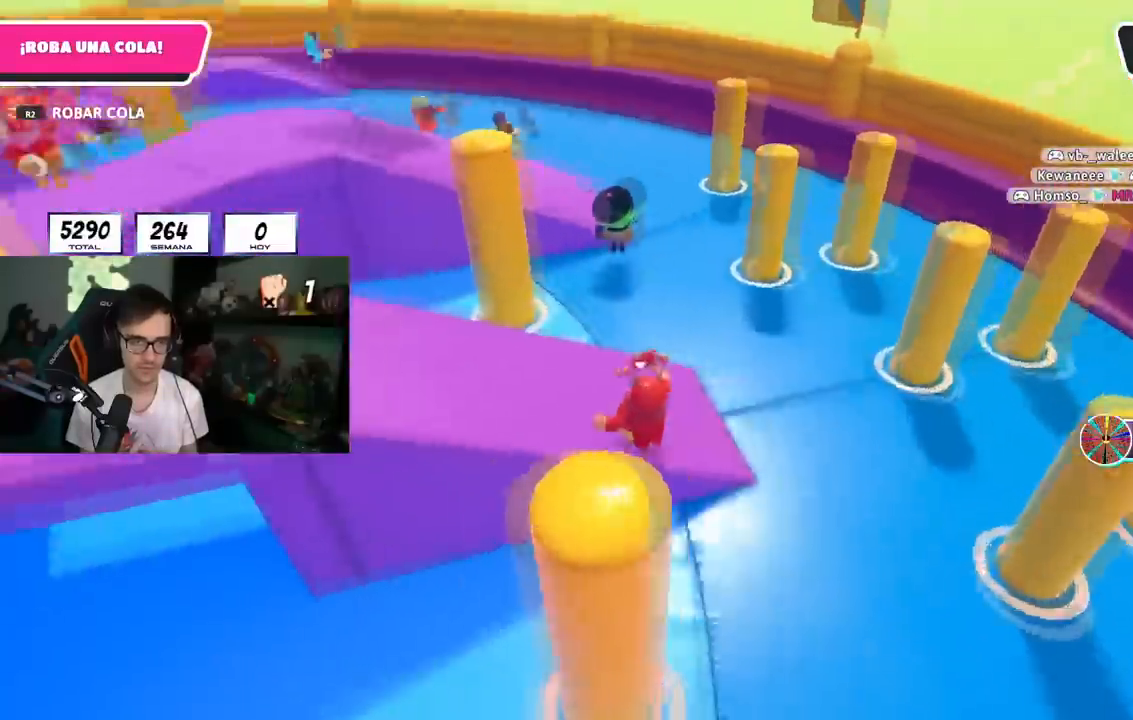
Gameplay with a controller (PlayStation layout); each line is a JSON object with the inputs held at the frame after it. "events" lists button and stick changes between this image and that frame as [ms after this image, input, new state], when the widget could be followed in between.
{"buttons": [], "left_stick": "up-left", "right_stick": "center", "events": [[33, "left_stick", "up-left"], [350, "right_stick", "center"]]}
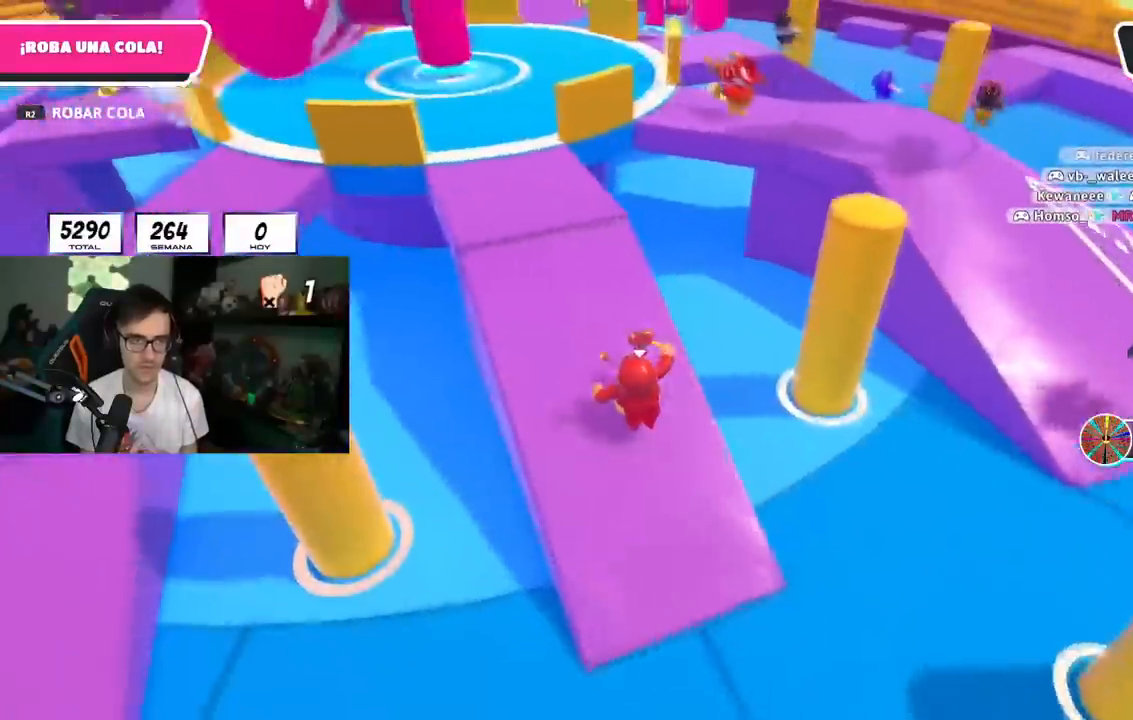
{"buttons": [], "left_stick": "up-left", "right_stick": "center", "events": []}
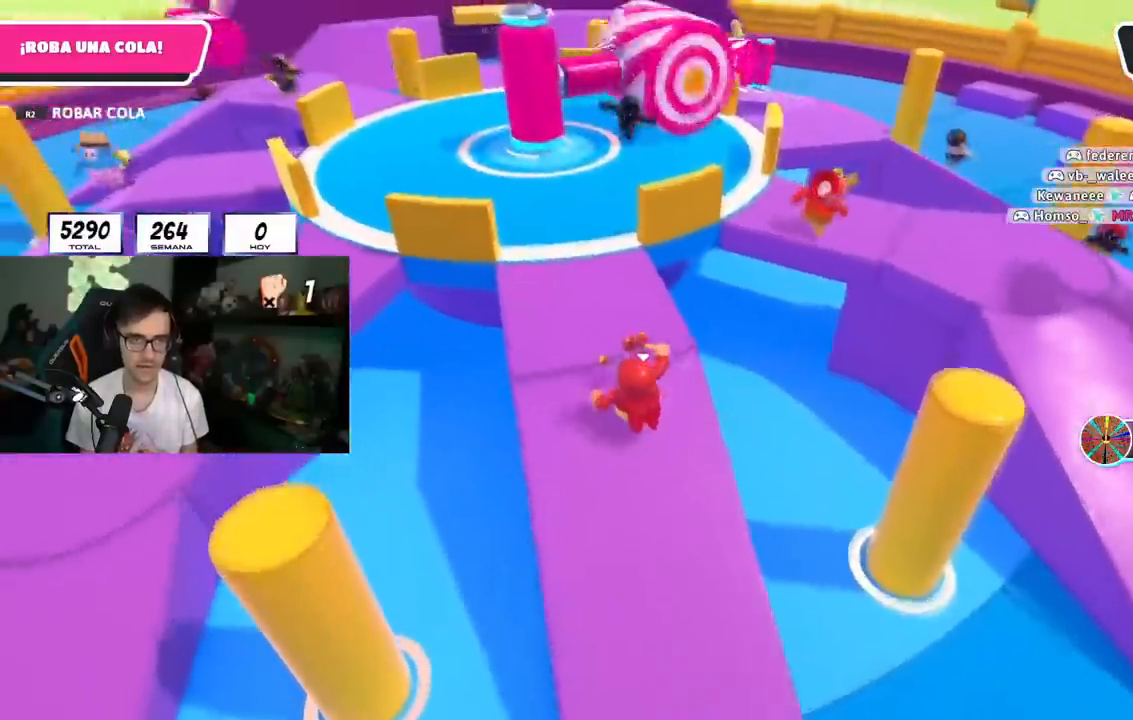
{"buttons": [], "left_stick": "center", "right_stick": "center", "events": [[100, "L1", "down"], [133, "right_stick", "down-right"], [150, "L1", "up"], [217, "L1", "down"], [267, "L1", "up"], [300, "left_stick", "up-right"], [367, "left_stick", "right"], [433, "right_stick", "center"], [467, "left_stick", "center"]]}
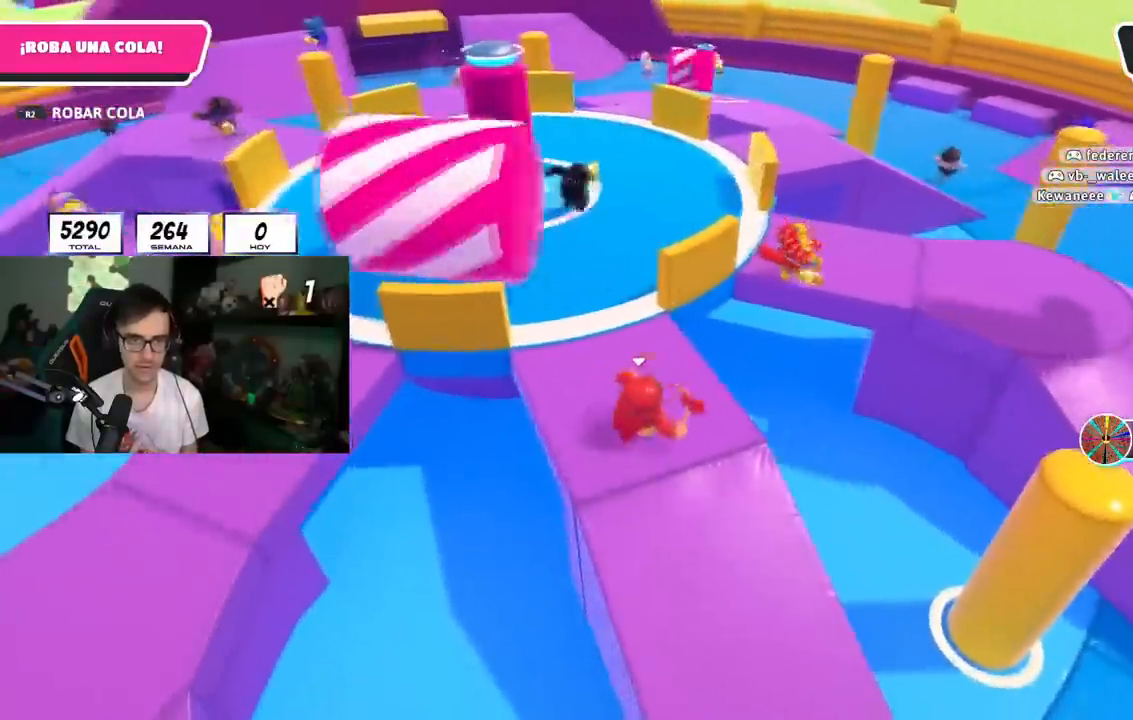
{"buttons": [], "left_stick": "down", "right_stick": "left", "events": [[67, "left_stick", "up"], [317, "left_stick", "left"], [467, "left_stick", "down"], [501, "right_stick", "left"]]}
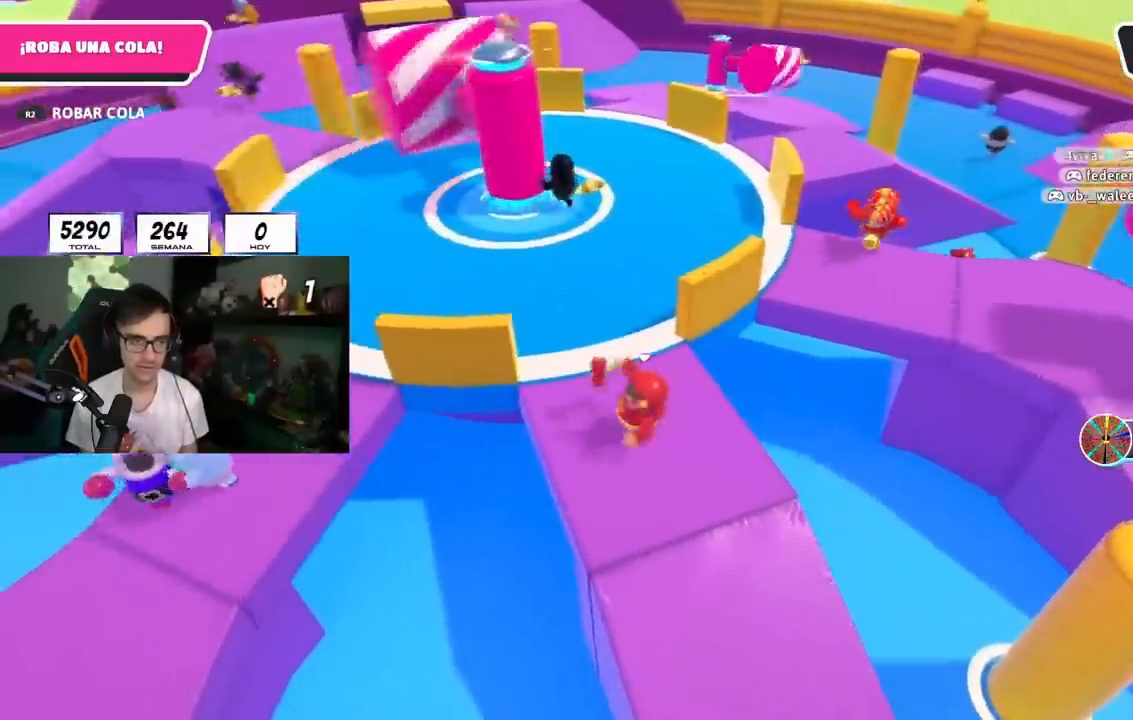
{"buttons": [], "left_stick": "up-right", "right_stick": "center", "events": [[50, "left_stick", "right"], [66, "right_stick", "down-left"], [167, "right_stick", "center"], [200, "left_stick", "up"], [317, "left_stick", "up-right"], [350, "right_stick", "down-right"], [400, "right_stick", "center"]]}
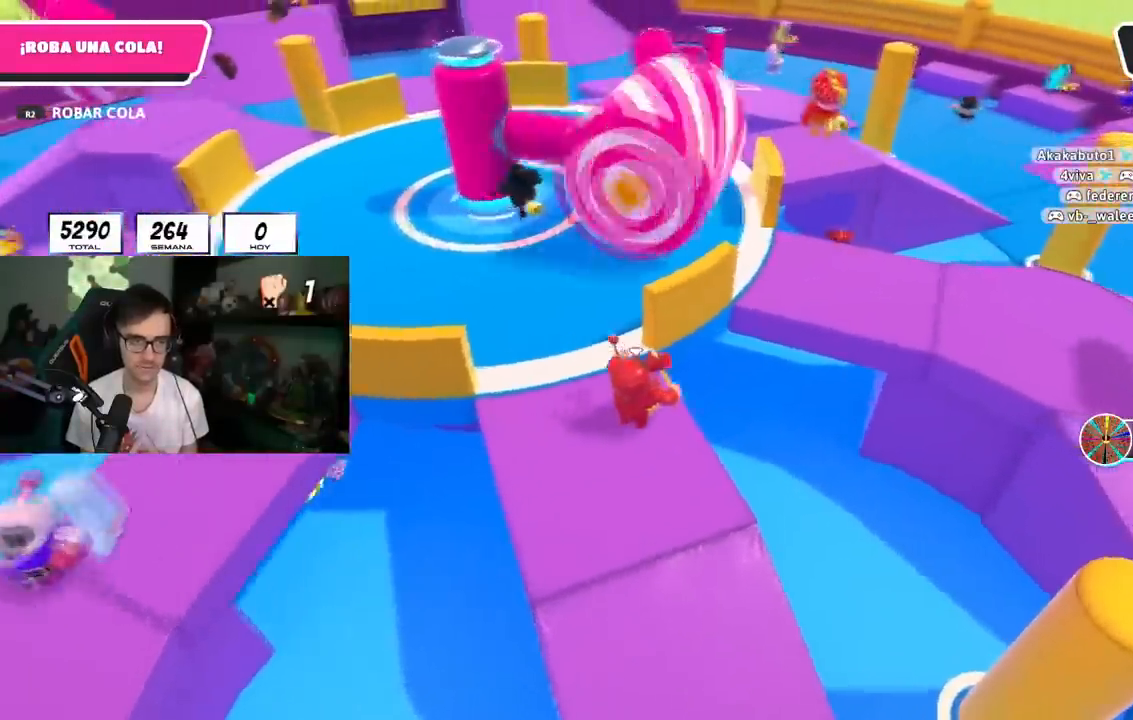
{"buttons": [], "left_stick": "up-right", "right_stick": "center", "events": [[184, "CROSS", "down"], [417, "CROSS", "up"]]}
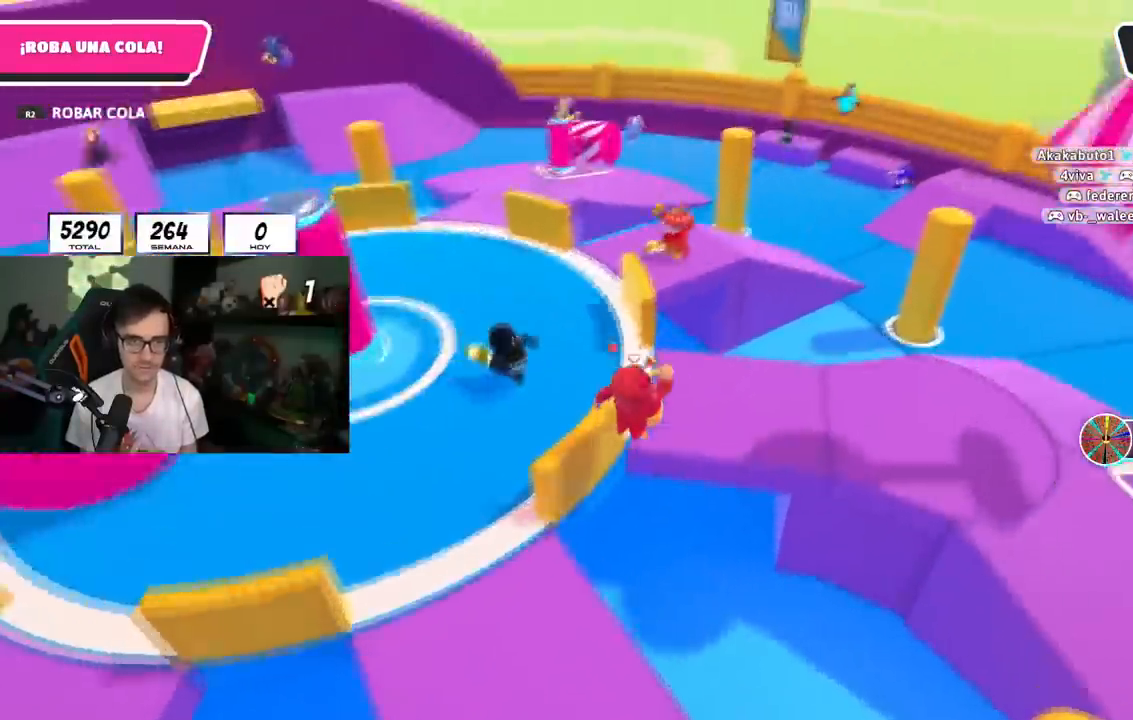
{"buttons": [], "left_stick": "down", "right_stick": "center", "events": [[100, "right_stick", "down-left"], [233, "right_stick", "center"], [317, "left_stick", "down-right"], [367, "left_stick", "down-left"], [400, "right_stick", "left"], [467, "right_stick", "center"], [500, "left_stick", "down"]]}
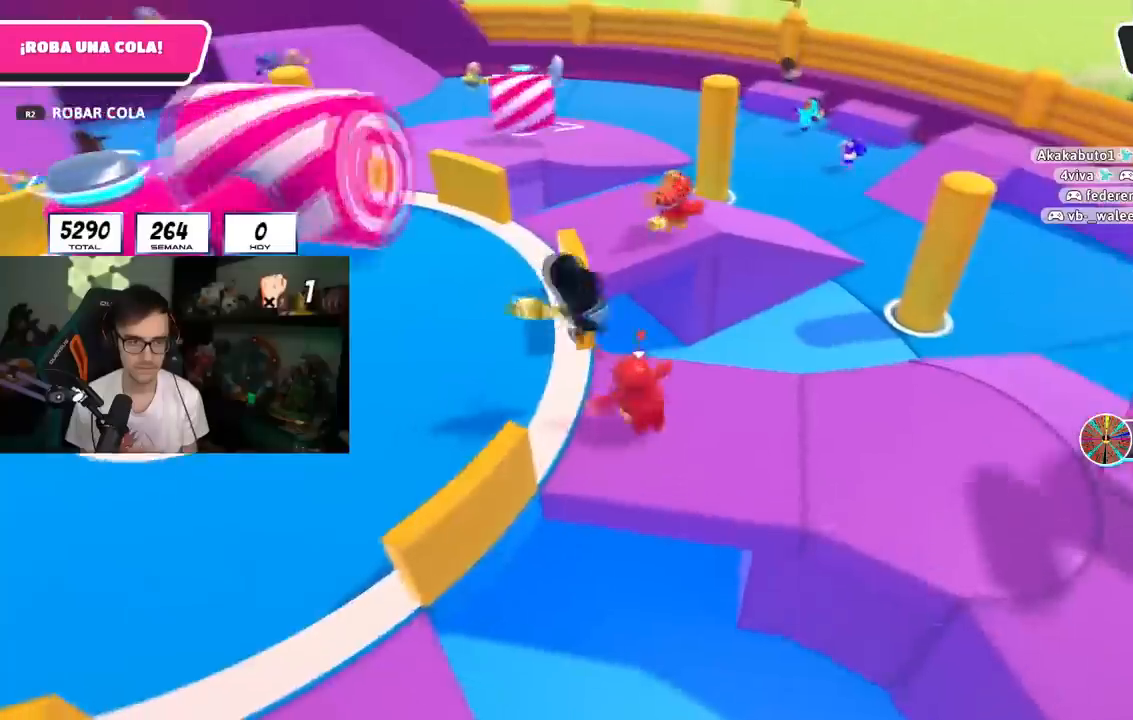
{"buttons": [], "left_stick": "down", "right_stick": "left", "events": [[34, "left_stick", "down-right"], [117, "R2", "down"], [117, "left_stick", "up-right"], [167, "left_stick", "up"], [367, "left_stick", "down-left"], [434, "R2", "up"], [434, "right_stick", "left"], [467, "left_stick", "down"]]}
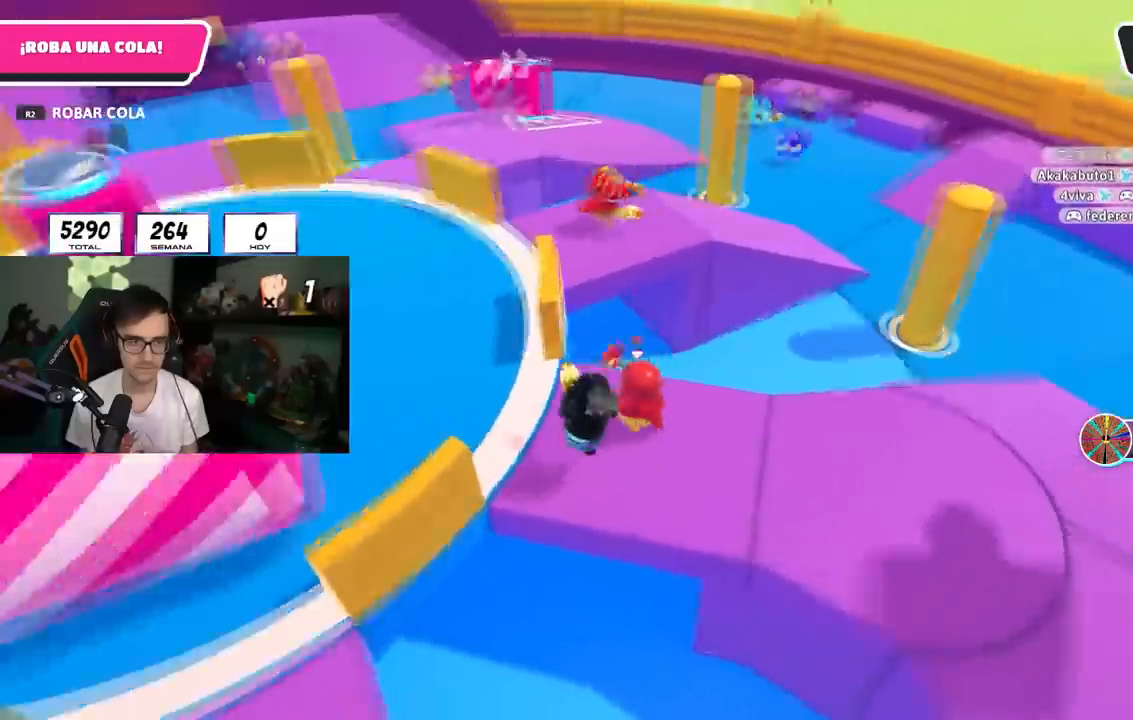
{"buttons": [], "left_stick": "down-right", "right_stick": "down", "events": [[50, "R1", "down"], [50, "R2", "down"], [83, "right_stick", "center"], [150, "left_stick", "down-left"], [283, "R1", "up"], [300, "R2", "up"], [417, "right_stick", "down-left"], [433, "left_stick", "down-right"], [484, "right_stick", "down"]]}
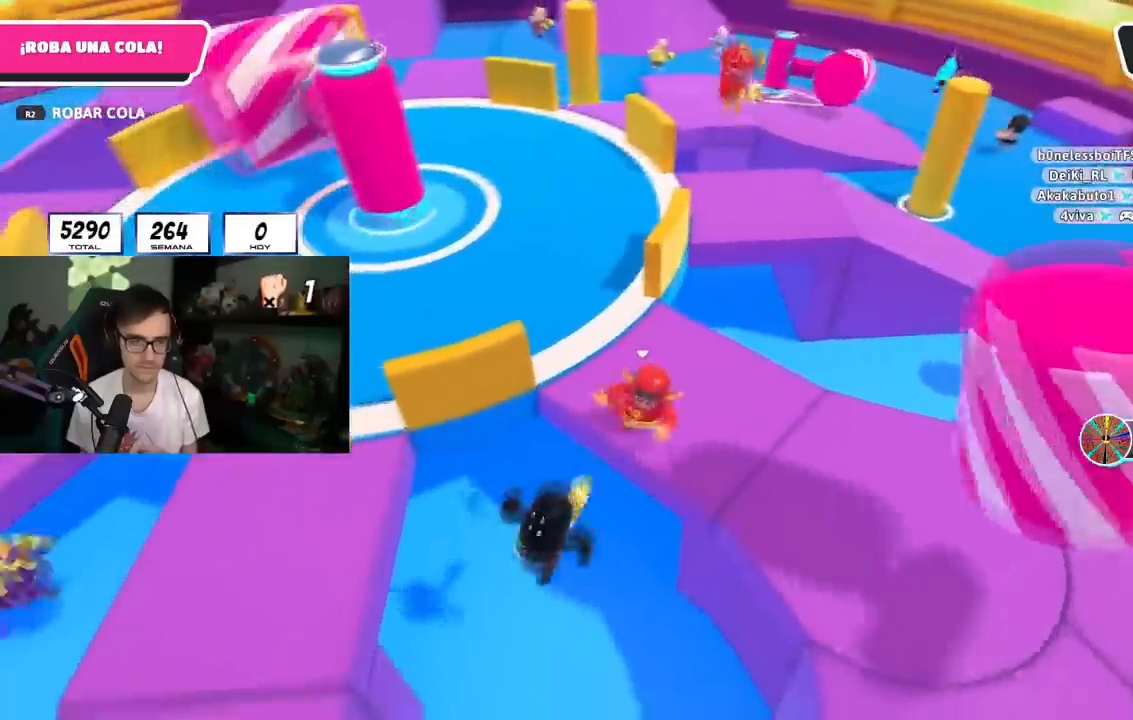
{"buttons": [], "left_stick": "down-left", "right_stick": "down-left", "events": [[100, "left_stick", "down-left"], [301, "right_stick", "down-left"]]}
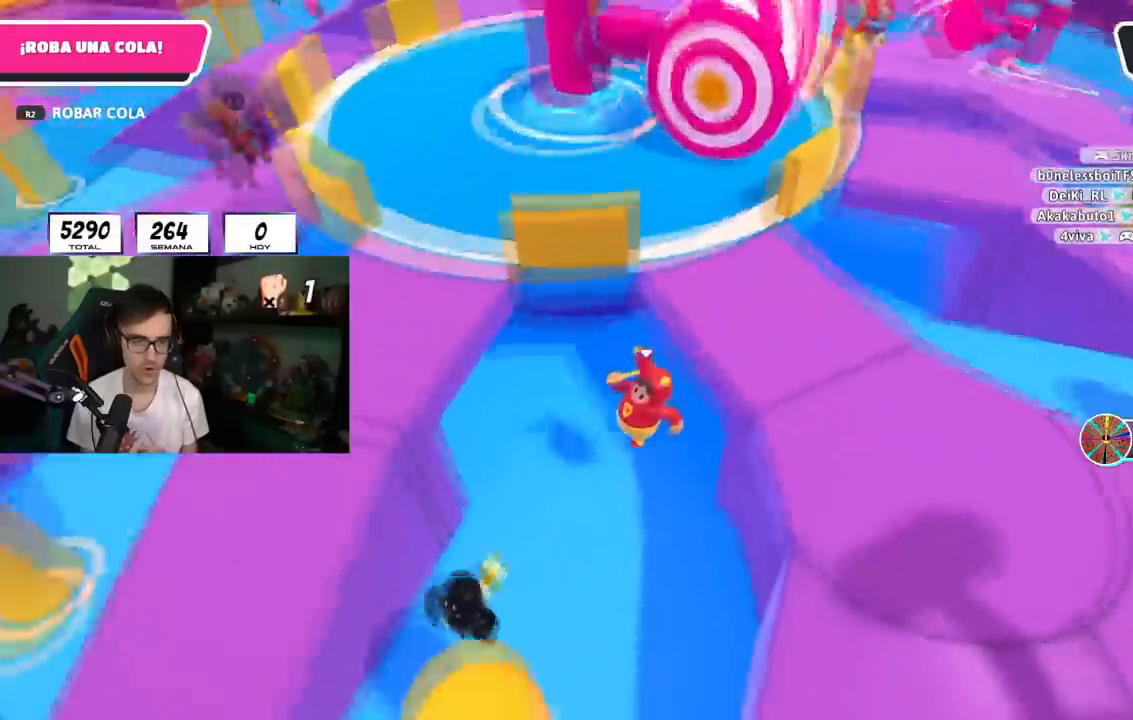
{"buttons": [], "left_stick": "up-left", "right_stick": "down-left", "events": [[217, "left_stick", "left"], [333, "left_stick", "up-left"]]}
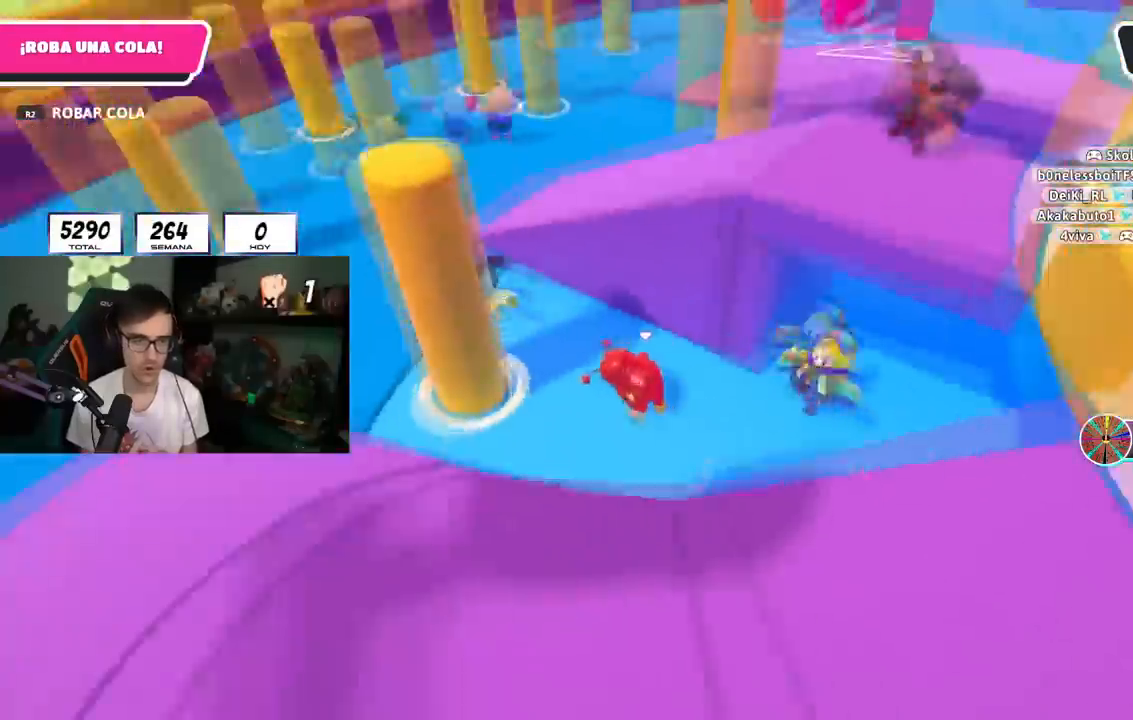
{"buttons": ["CROSS"], "left_stick": "up", "right_stick": "center", "events": [[17, "right_stick", "center"], [234, "left_stick", "up"], [351, "CROSS", "down"]]}
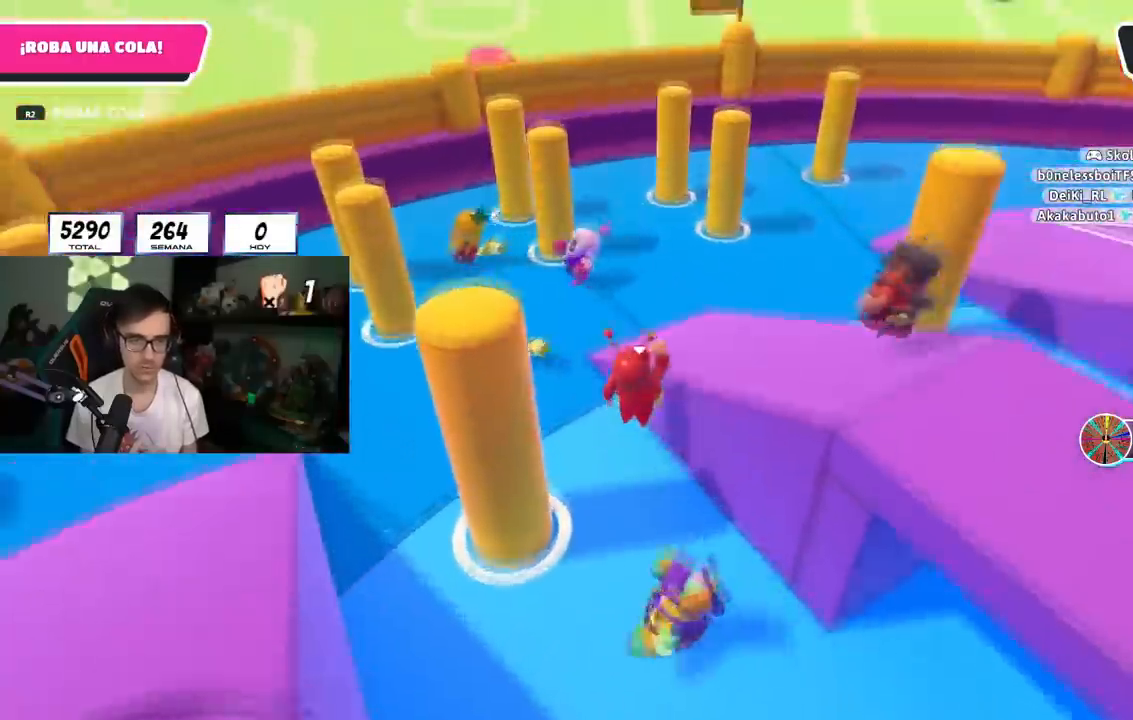
{"buttons": [], "left_stick": "up-right", "right_stick": "down-left", "events": [[33, "CROSS", "up"], [50, "left_stick", "right"], [183, "left_stick", "down-left"], [367, "right_stick", "down-left"], [417, "left_stick", "up-left"], [484, "left_stick", "up-right"]]}
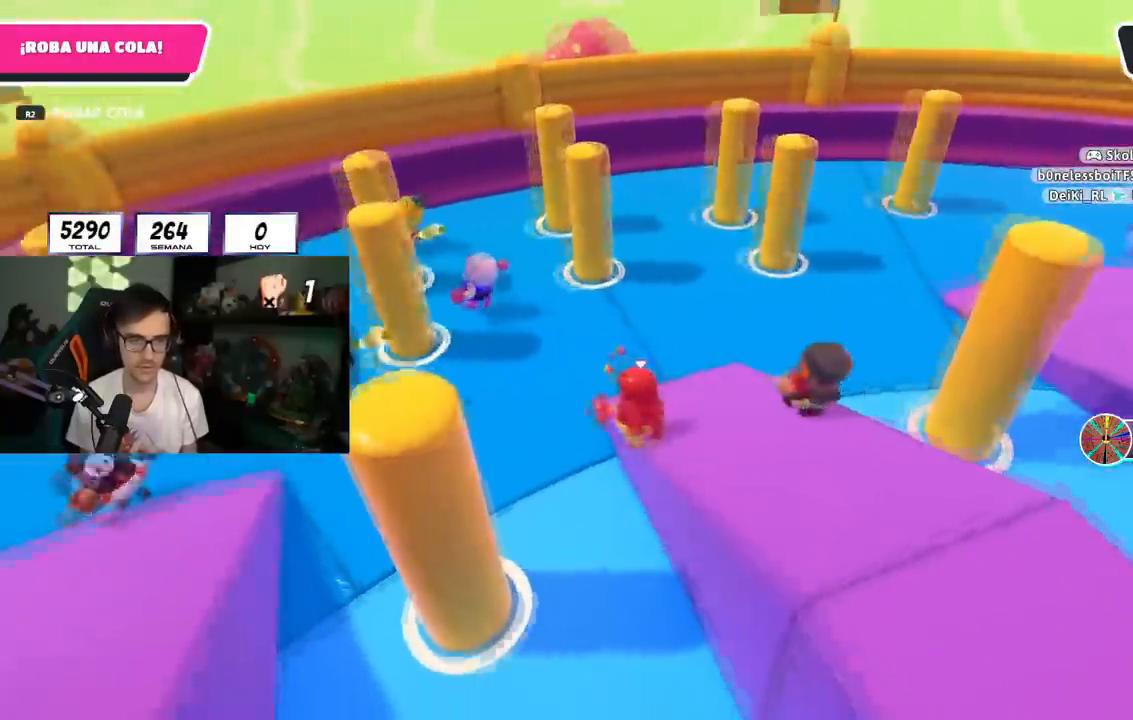
{"buttons": [], "left_stick": "up-right", "right_stick": "right", "events": [[17, "left_stick", "right"], [34, "right_stick", "right"], [451, "left_stick", "up-right"]]}
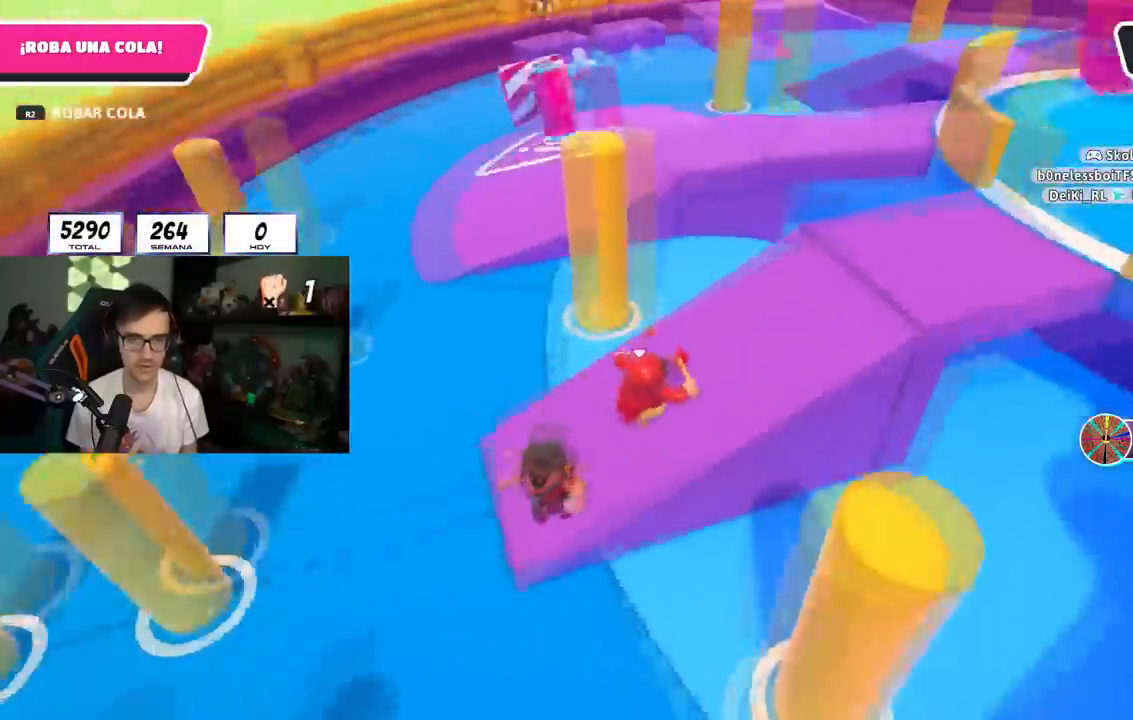
{"buttons": [], "left_stick": "up", "right_stick": "right", "events": [[317, "left_stick", "up"]]}
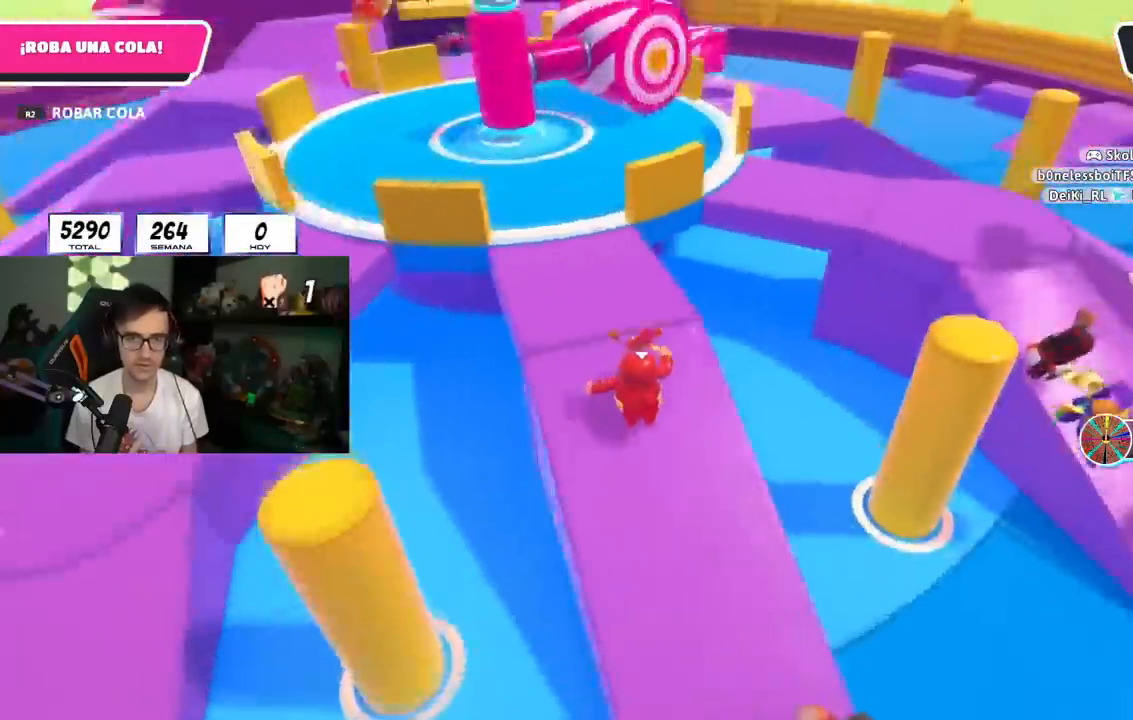
{"buttons": [], "left_stick": "up", "right_stick": "down-right", "events": [[234, "right_stick", "down-right"]]}
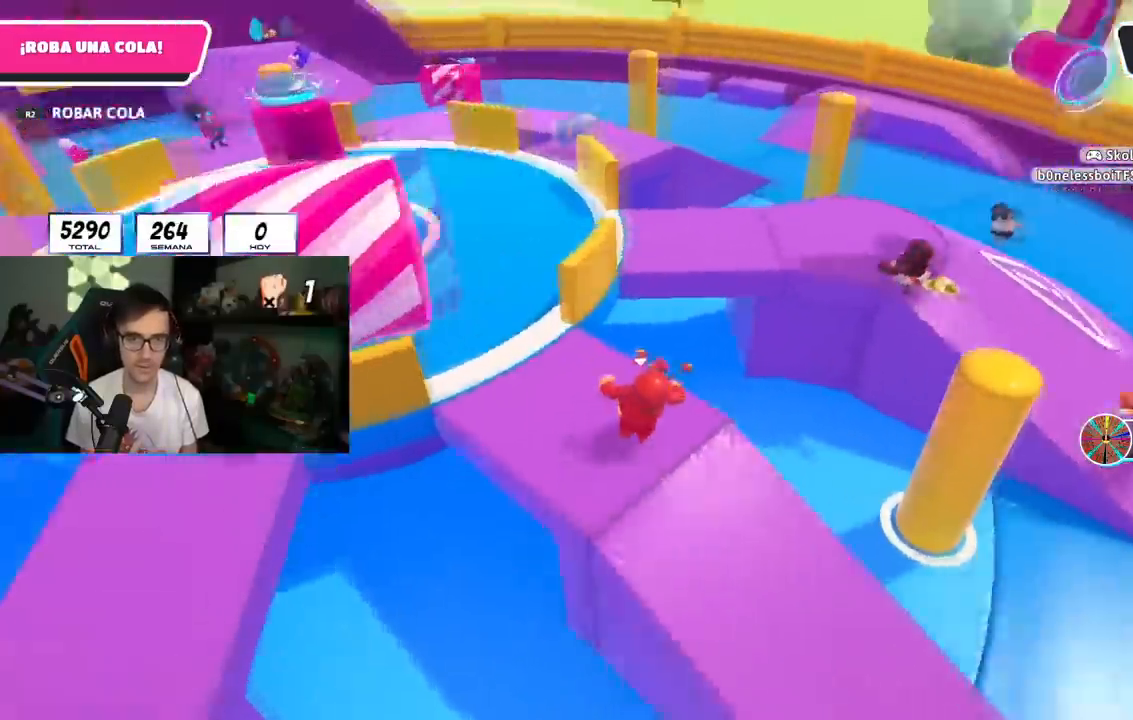
{"buttons": [], "left_stick": "up", "right_stick": "center", "events": [[50, "right_stick", "center"], [300, "CROSS", "down"], [500, "CROSS", "up"]]}
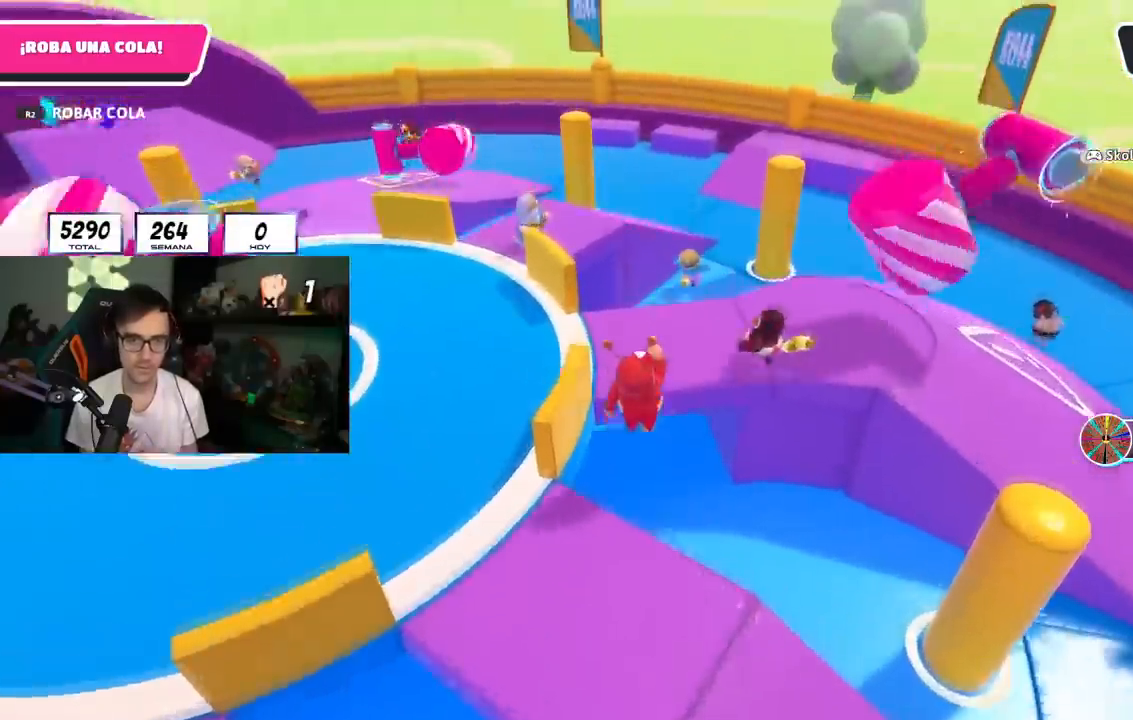
{"buttons": ["R2"], "left_stick": "up", "right_stick": "up"}
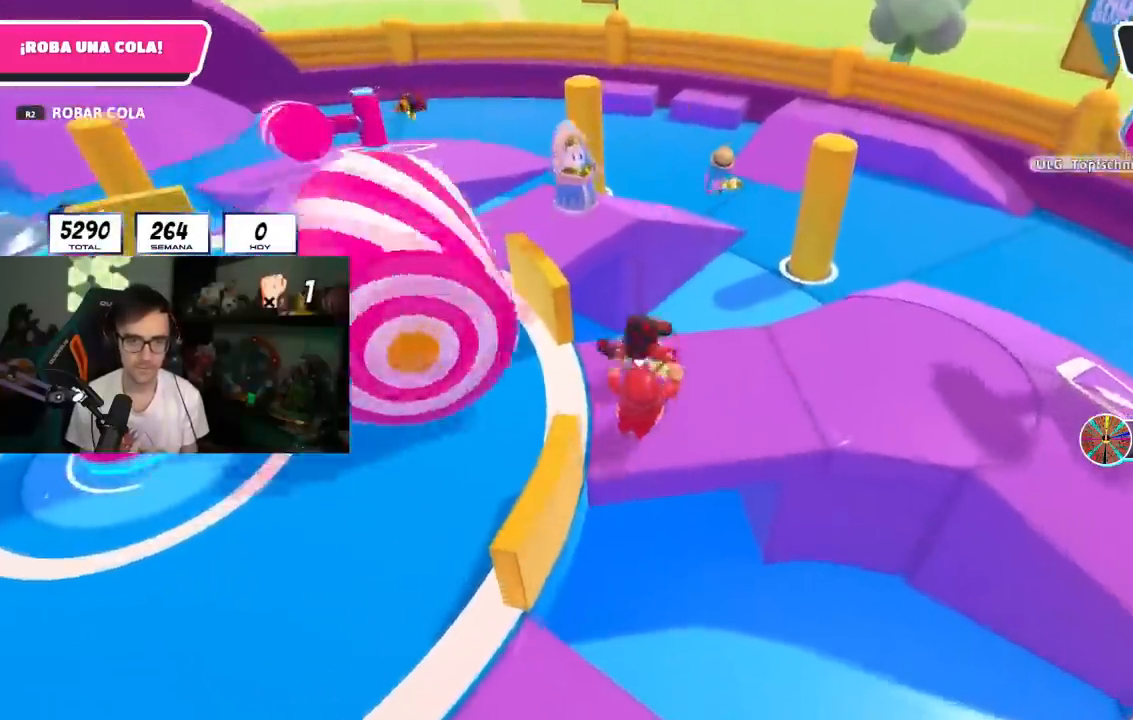
{"buttons": [], "left_stick": "right", "right_stick": "down-right", "events": [[16, "R2", "up"], [50, "R2", "down"], [217, "left_stick", "right"], [233, "R2", "up"], [233, "right_stick", "down-right"], [267, "left_stick", "down-right"], [484, "left_stick", "right"]]}
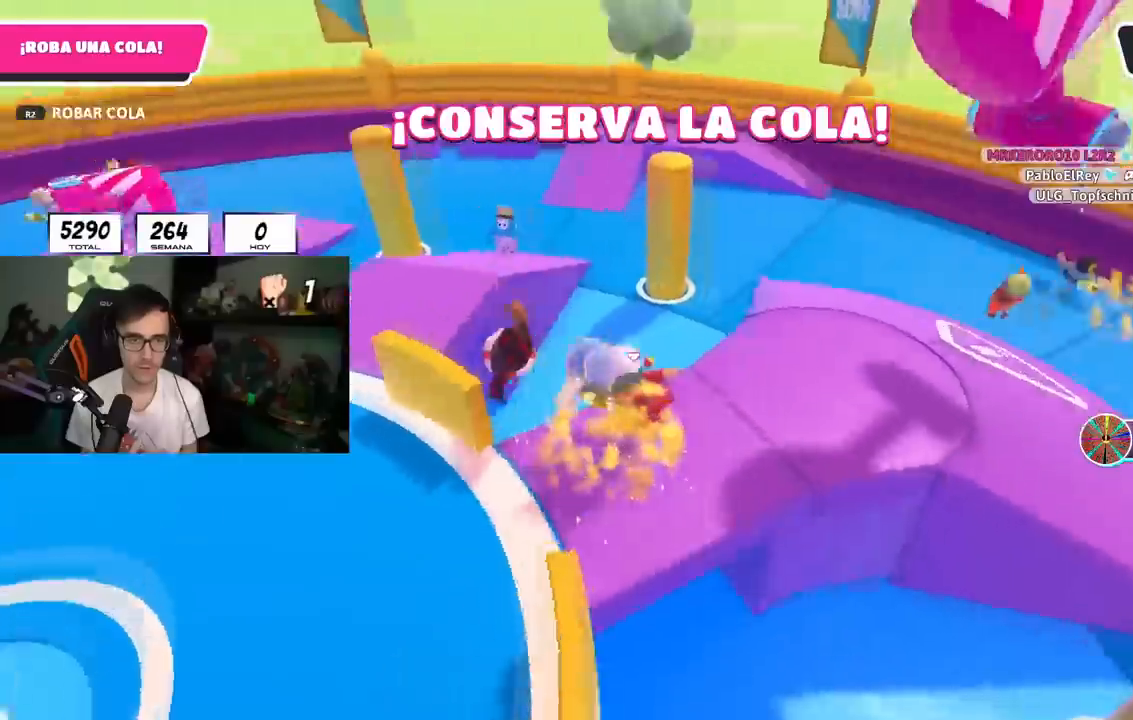
{"buttons": [], "left_stick": "up-right", "right_stick": "center", "events": [[67, "left_stick", "up-right"], [134, "right_stick", "center"]]}
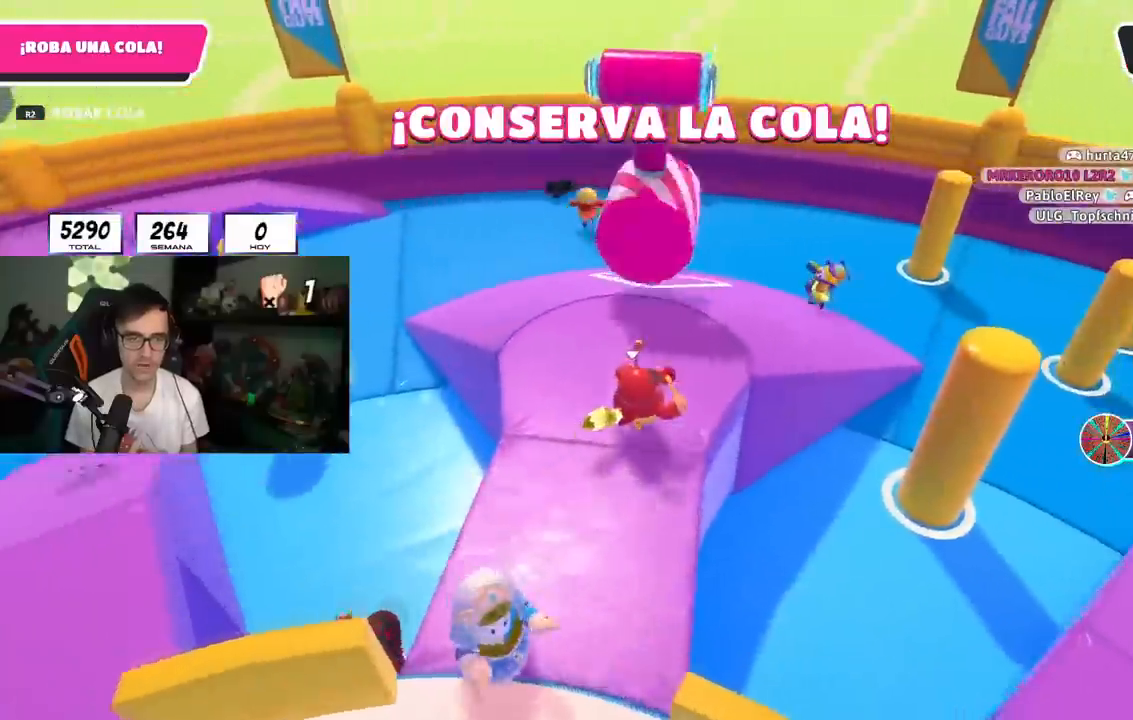
{"buttons": ["CROSS"], "left_stick": "up-right", "right_stick": "center", "events": [[300, "CROSS", "down"]]}
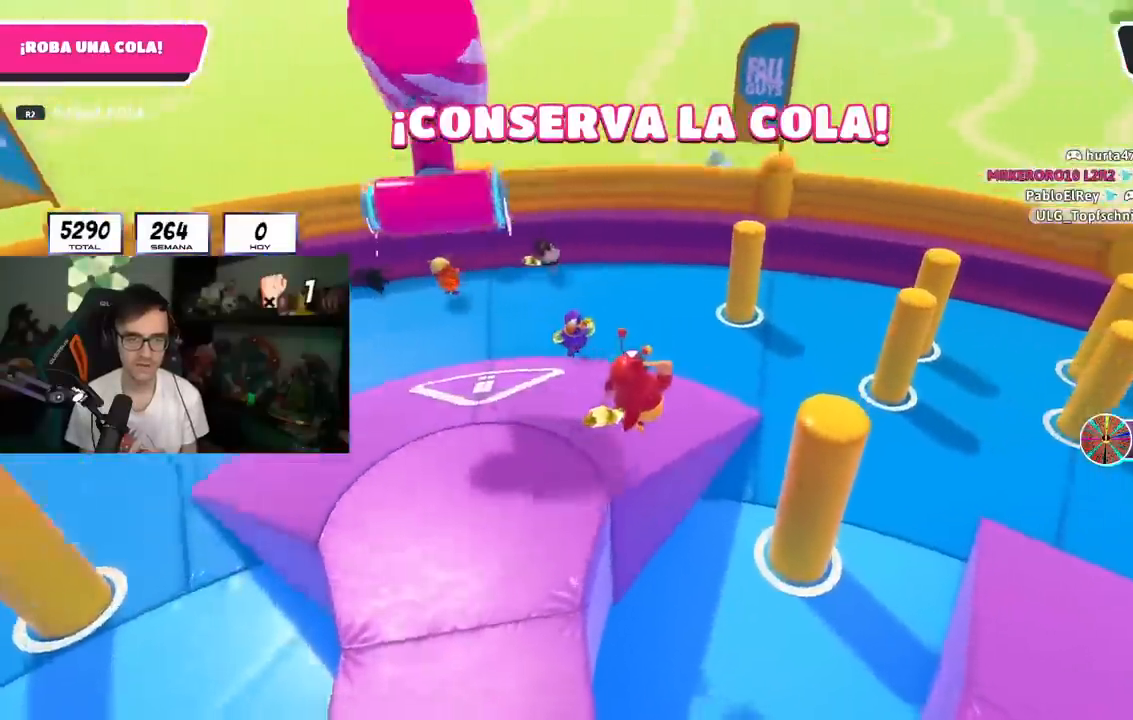
{"buttons": [], "left_stick": "right", "right_stick": "center", "events": [[34, "CROSS", "up"], [267, "SQUARE", "down"], [484, "SQUARE", "up"], [501, "left_stick", "right"]]}
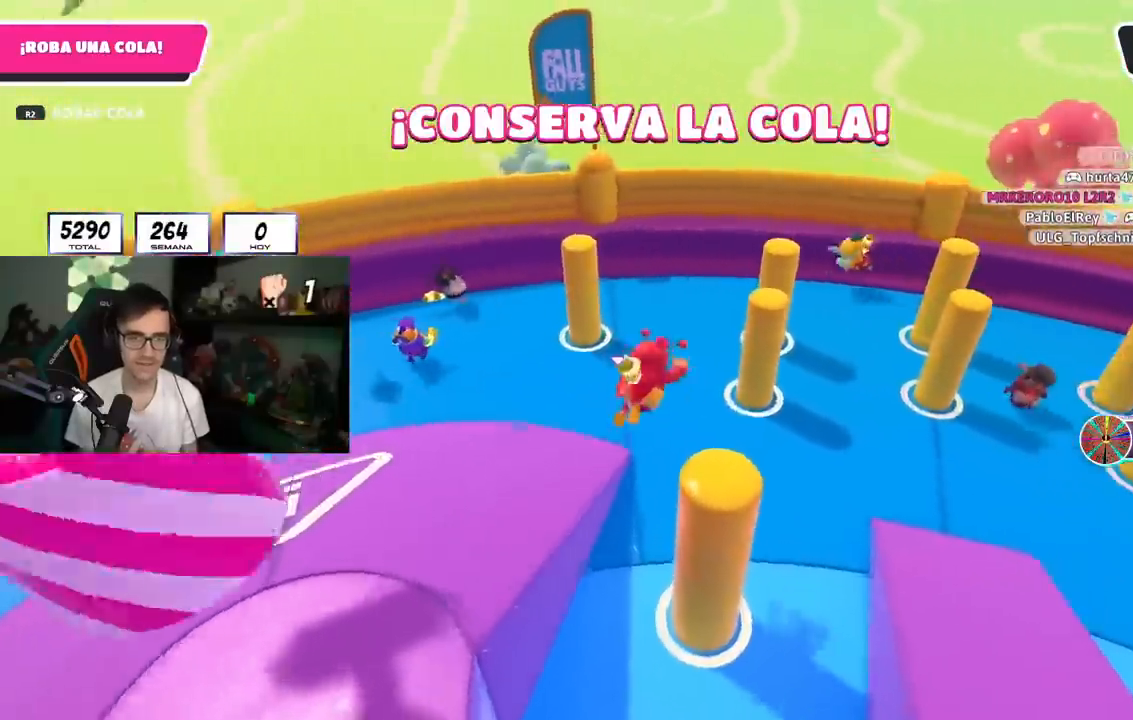
{"buttons": [], "left_stick": "right", "right_stick": "right", "events": [[200, "right_stick", "right"]]}
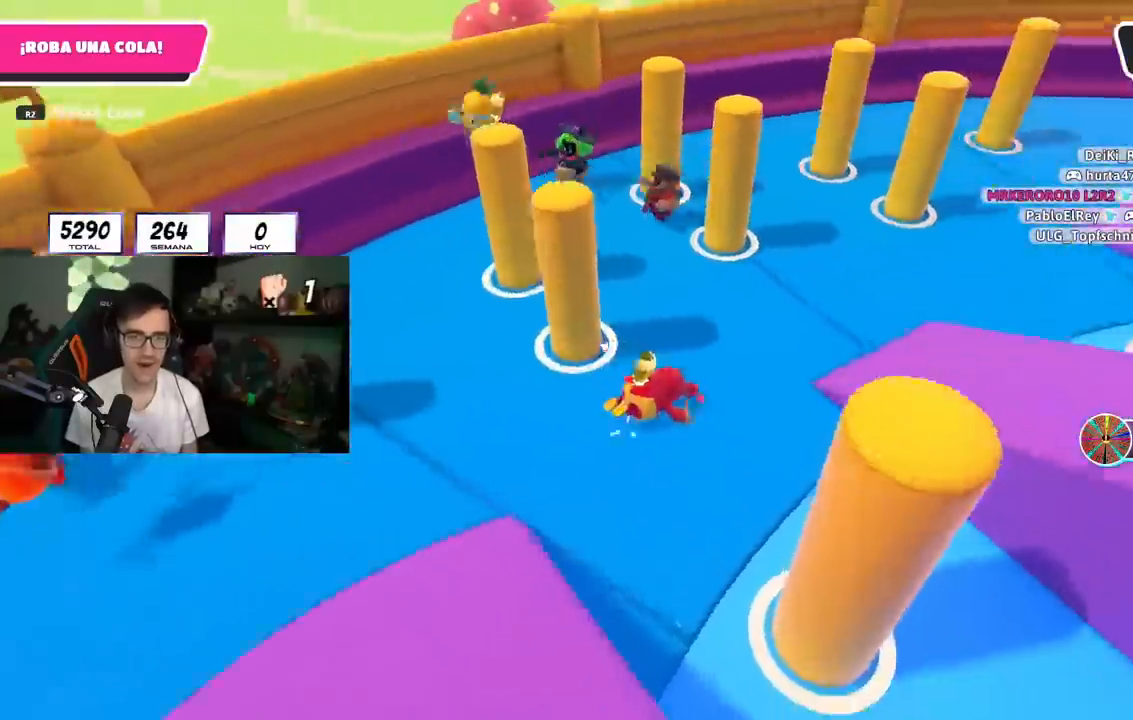
{"buttons": [], "left_stick": "up-right", "right_stick": "center", "events": [[67, "right_stick", "center"], [351, "left_stick", "up-right"]]}
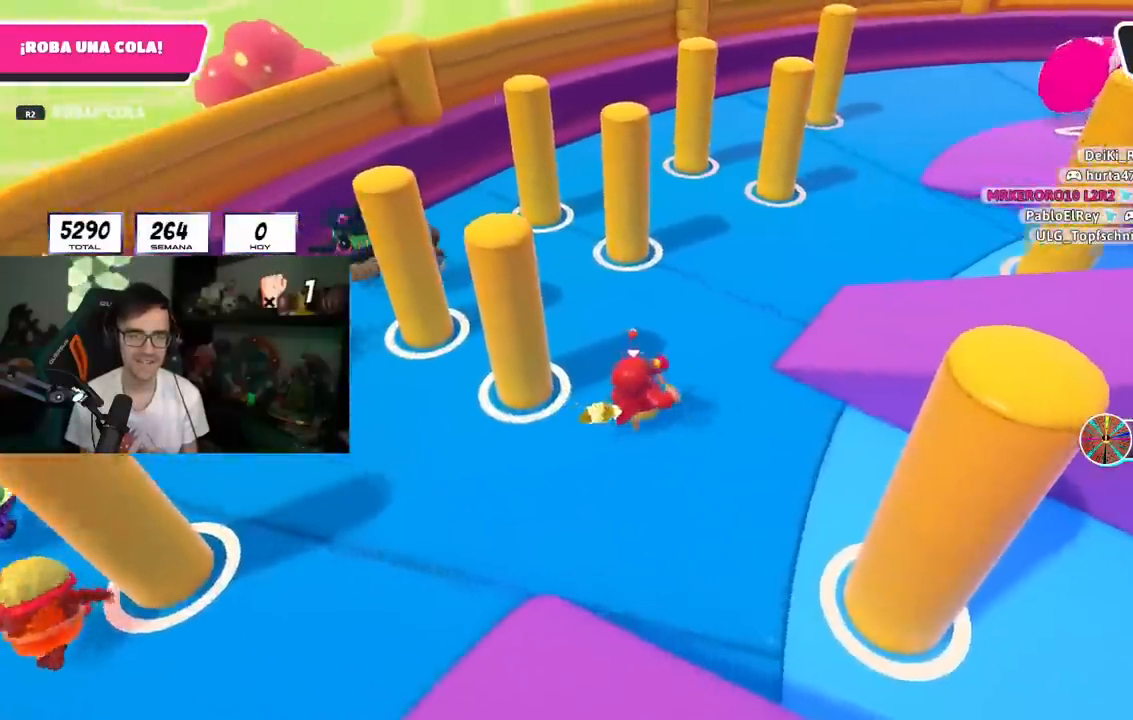
{"buttons": [], "left_stick": "up-right", "right_stick": "center", "events": [[33, "CROSS", "down"], [200, "CROSS", "up"]]}
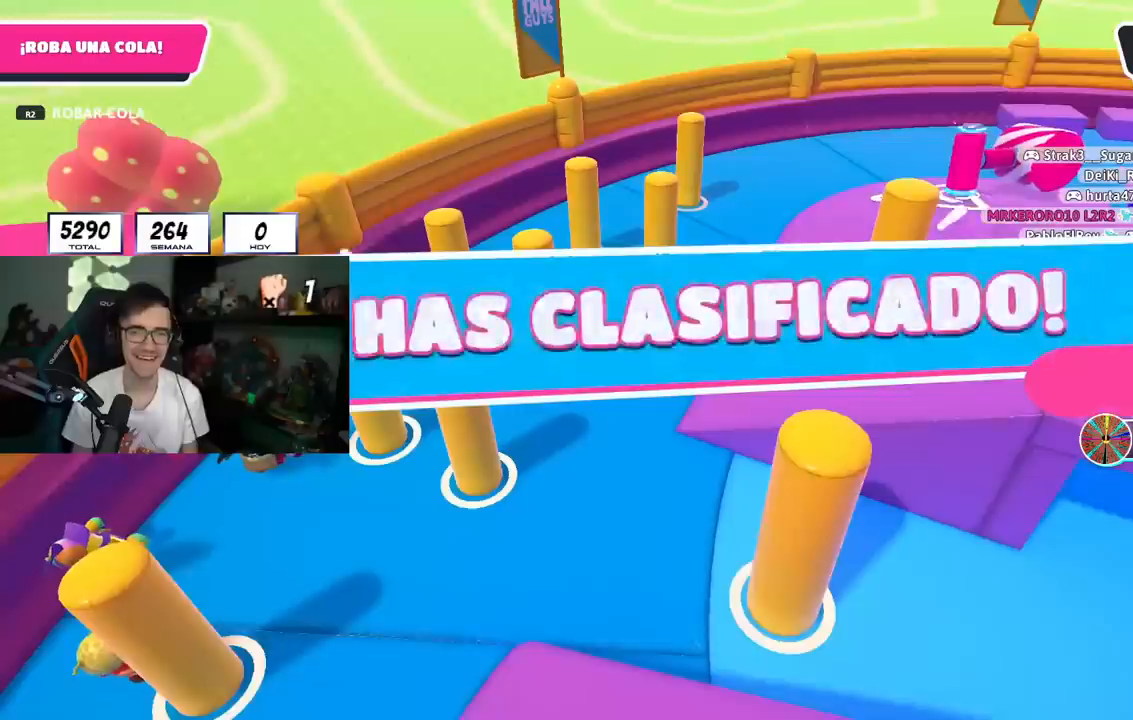
{"buttons": [], "left_stick": "center", "right_stick": "center", "events": [[266, "left_stick", "center"]]}